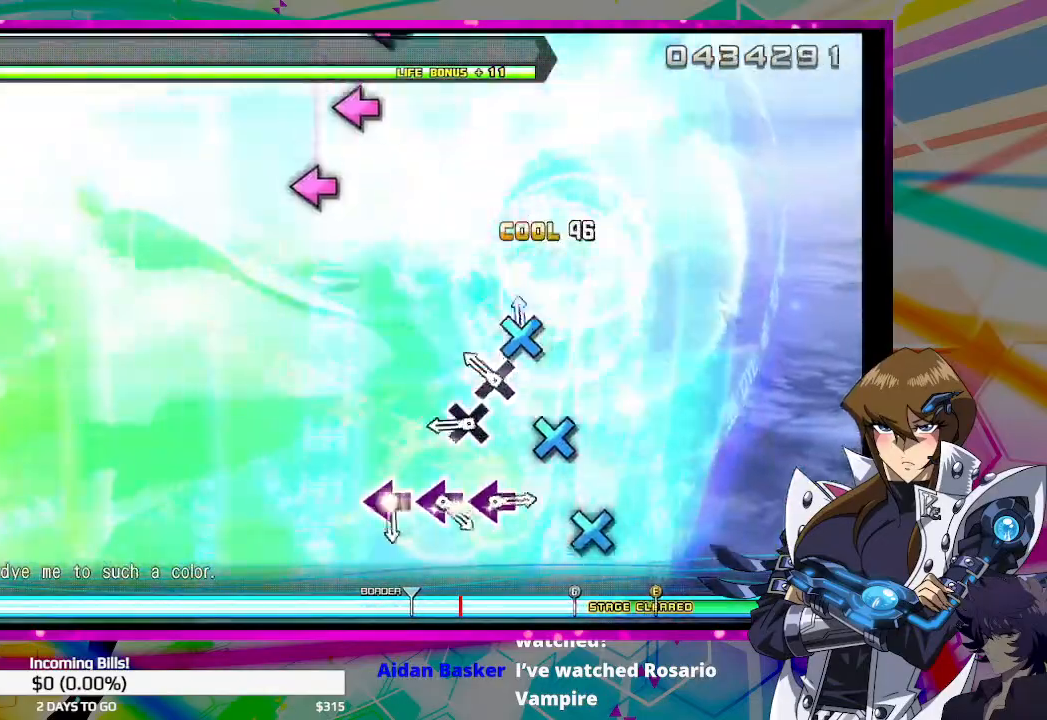
Gameplay with a controller (PlayStation layout); each line is a JSON object with the inputs held at the frame after it. "events" lists button and stick changes between this image and that frame as [ms after this image, input, new state], when the widget could be followed in between.
{"buttons": [], "left_stick": "center", "right_stick": "center", "events": [[67, "CROSS", "up"], [167, "CROSS", "down"], [267, "CROSS", "up"], [367, "CROSS", "down"], [467, "CROSS", "up"]]}
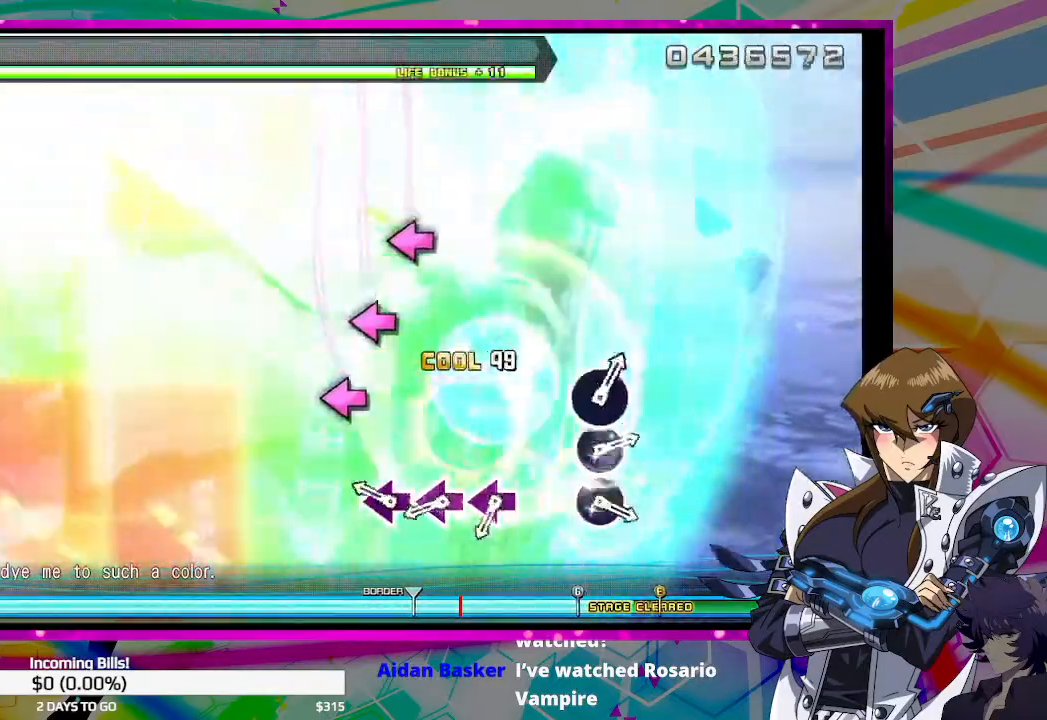
{"buttons": [], "left_stick": "center", "right_stick": "center", "events": [[200, "SQUARE", "down"], [300, "SQUARE", "up"], [400, "SQUARE", "down"], [467, "SQUARE", "up"]]}
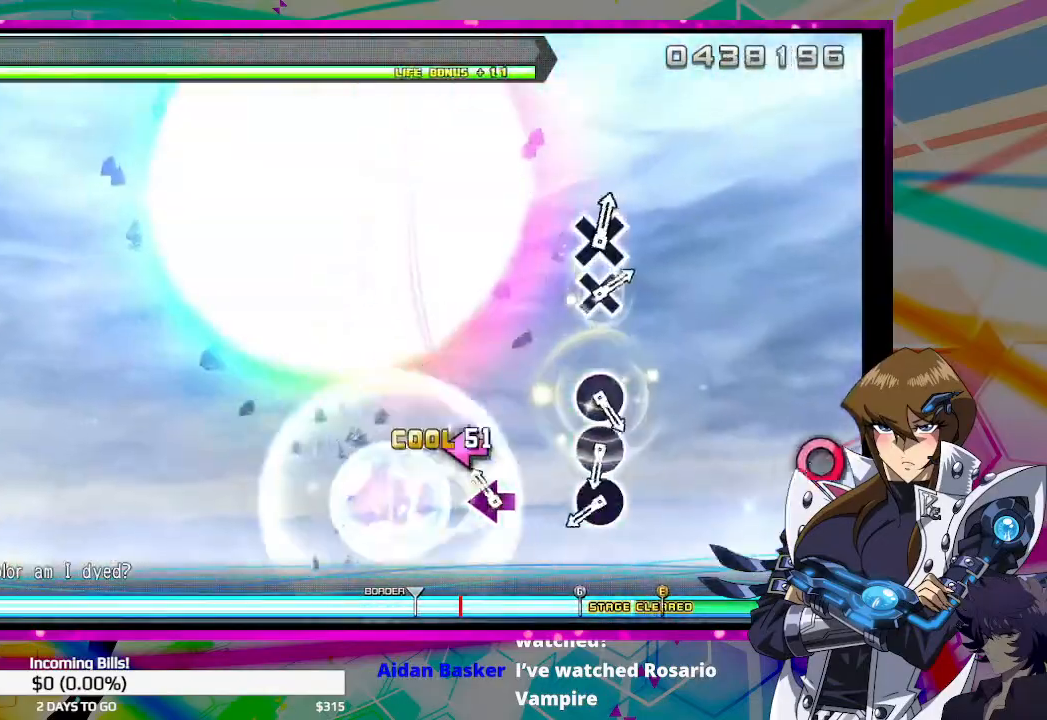
{"buttons": ["CIRCLE"], "left_stick": "center", "right_stick": "center", "events": [[100, "SQUARE", "down"], [167, "SQUARE", "up"], [433, "CIRCLE", "down"]]}
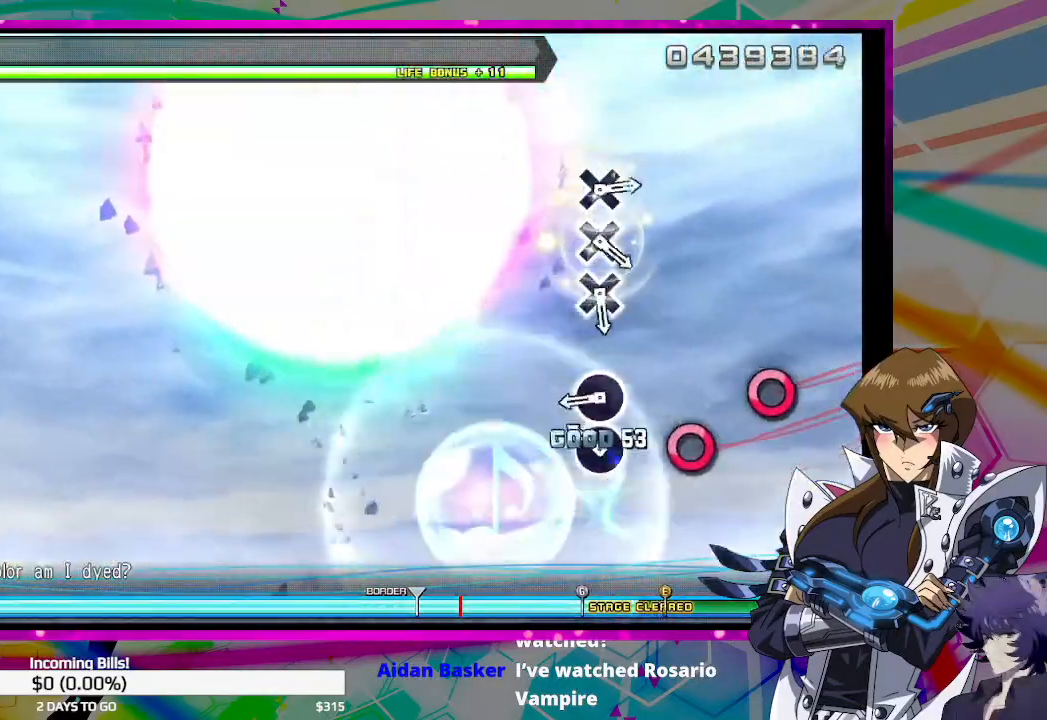
{"buttons": [], "left_stick": "center", "right_stick": "center", "events": [[67, "CIRCLE", "up"], [167, "CIRCLE", "down"], [267, "CIRCLE", "up"], [367, "CIRCLE", "down"], [467, "CIRCLE", "up"]]}
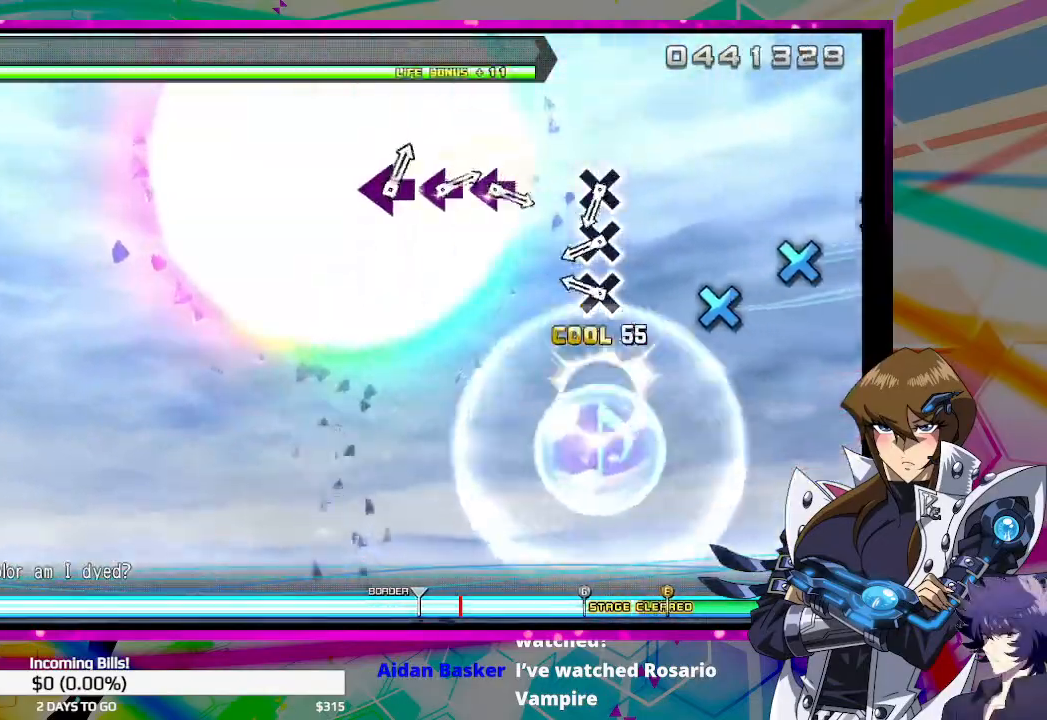
{"buttons": ["CROSS"], "left_stick": "center", "right_stick": "center", "events": [[267, "CROSS", "down"], [367, "CROSS", "up"], [467, "CROSS", "down"]]}
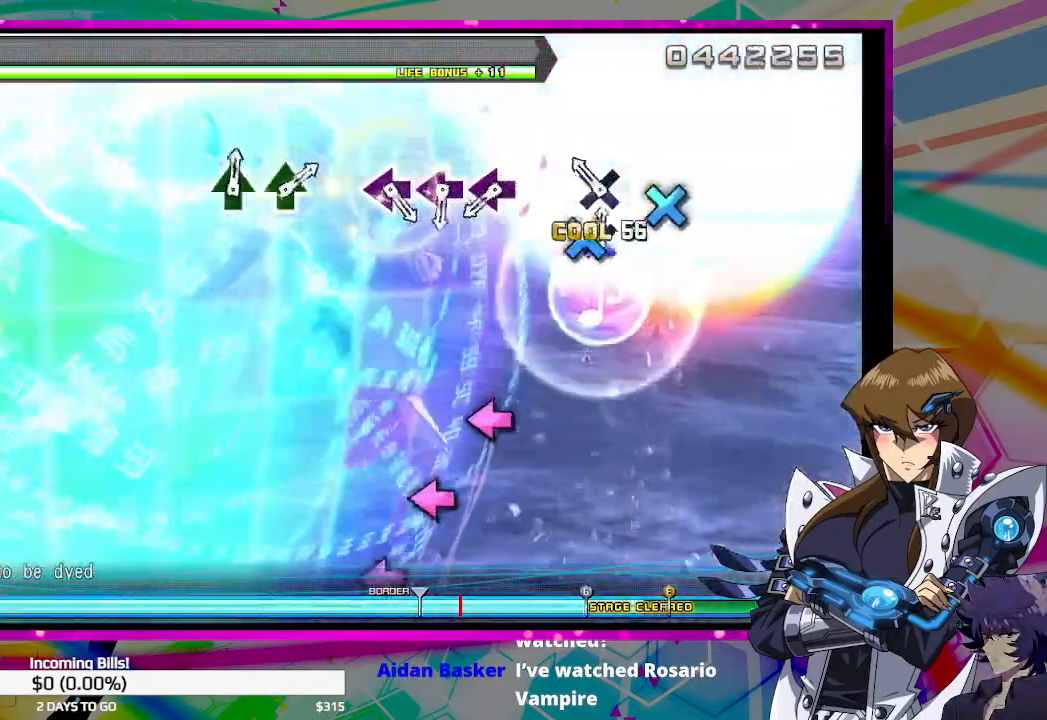
{"buttons": ["SQUARE"], "left_stick": "center", "right_stick": "center", "events": [[33, "CROSS", "up"], [133, "CROSS", "down"], [233, "CROSS", "up"], [500, "SQUARE", "down"]]}
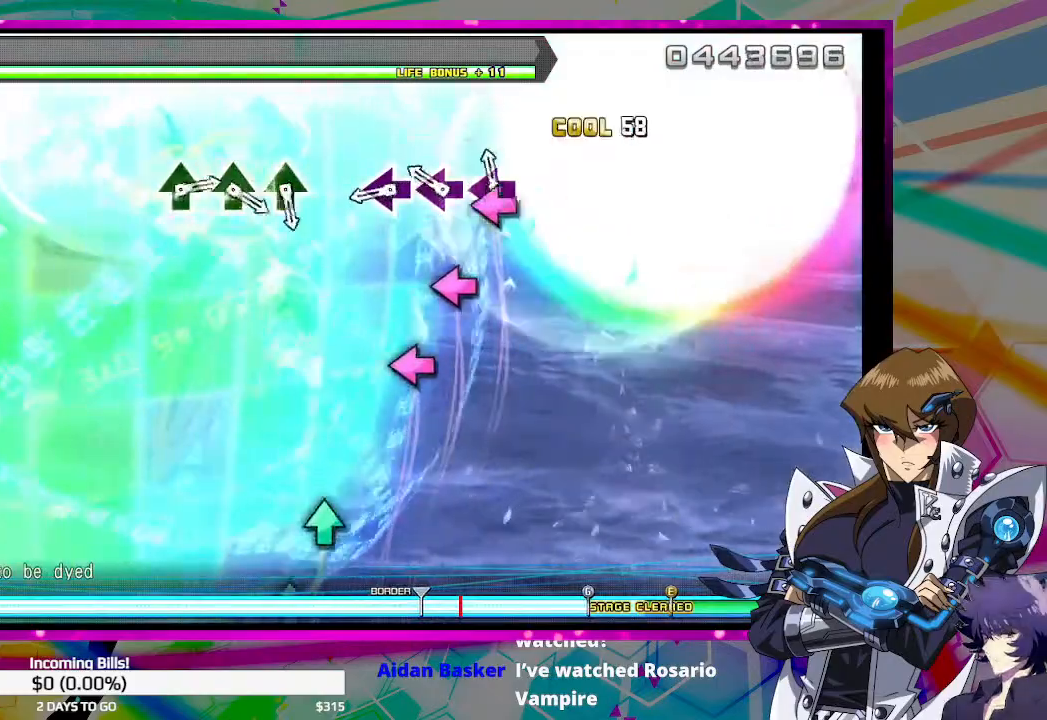
{"buttons": [], "left_stick": "center", "right_stick": "center", "events": [[100, "SQUARE", "up"], [200, "SQUARE", "down"], [267, "SQUARE", "up"], [367, "SQUARE", "down"], [433, "SQUARE", "up"]]}
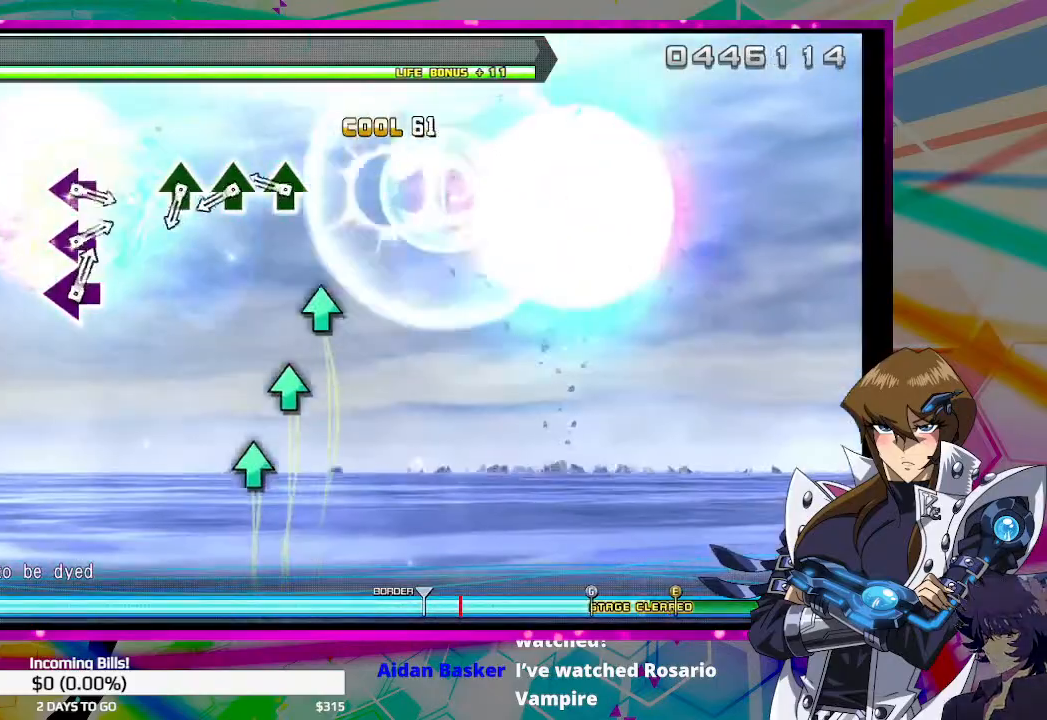
{"buttons": ["TRIANGLE"], "left_stick": "center", "right_stick": "center", "events": [[233, "TRIANGLE", "down"], [333, "TRIANGLE", "up"], [467, "TRIANGLE", "down"]]}
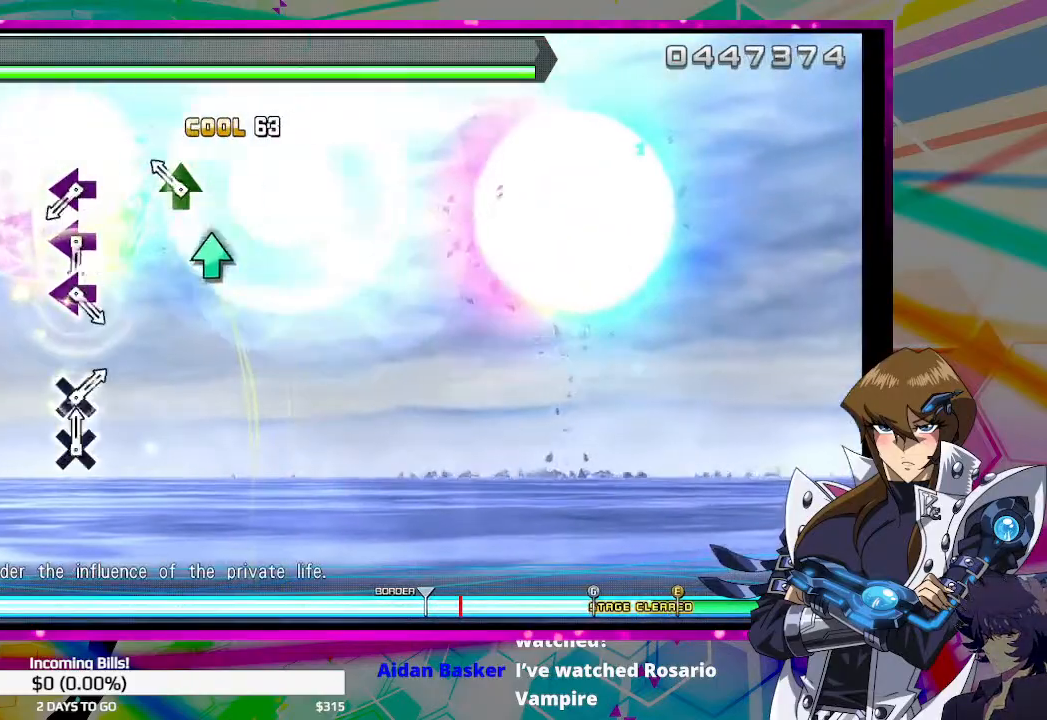
{"buttons": ["SQUARE"], "left_stick": "center", "right_stick": "center", "events": [[67, "TRIANGLE", "up"], [133, "TRIANGLE", "down"], [233, "TRIANGLE", "up"], [500, "SQUARE", "down"]]}
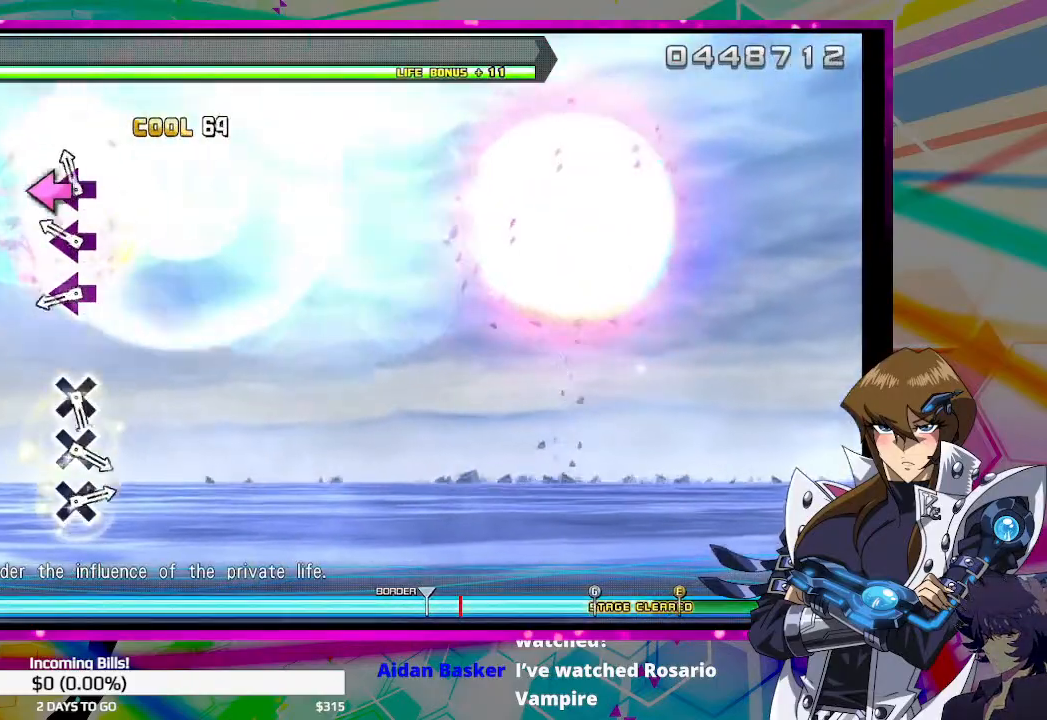
{"buttons": [], "left_stick": "center", "right_stick": "center", "events": [[100, "SQUARE", "up"], [200, "SQUARE", "down"], [300, "SQUARE", "up"], [367, "SQUARE", "down"], [467, "SQUARE", "up"]]}
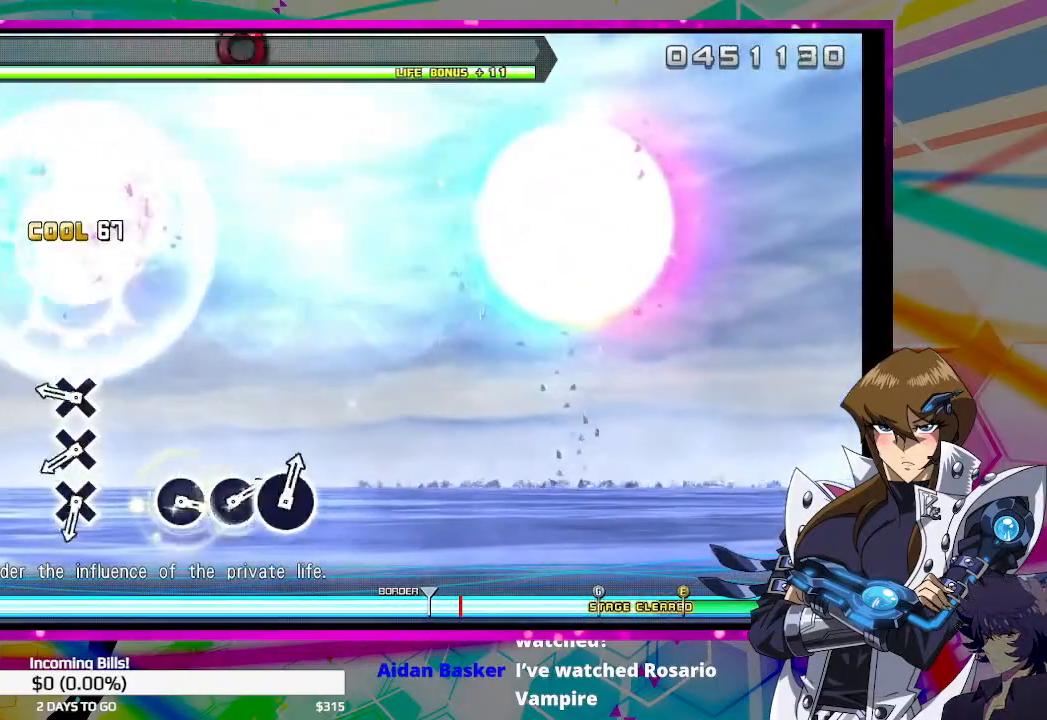
{"buttons": ["CROSS"], "left_stick": "center", "right_stick": "center", "events": [[267, "CROSS", "down"], [367, "CROSS", "up"], [467, "CROSS", "down"]]}
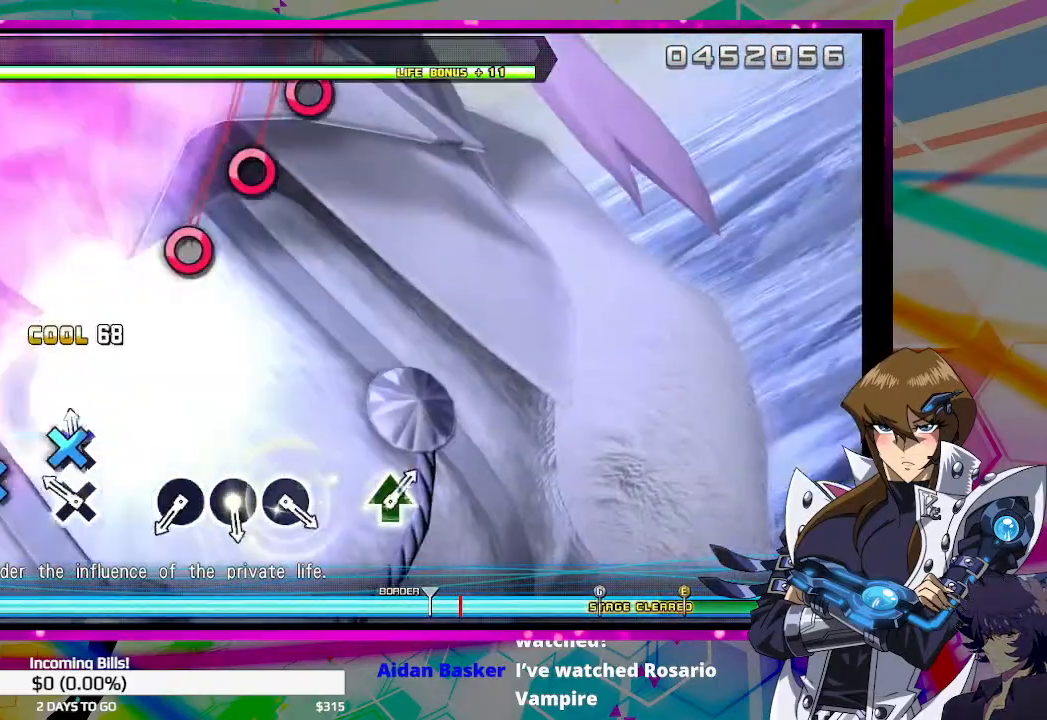
{"buttons": [], "left_stick": "center", "right_stick": "center", "events": [[67, "CROSS", "up"], [167, "CROSS", "down"], [267, "CROSS", "up"]]}
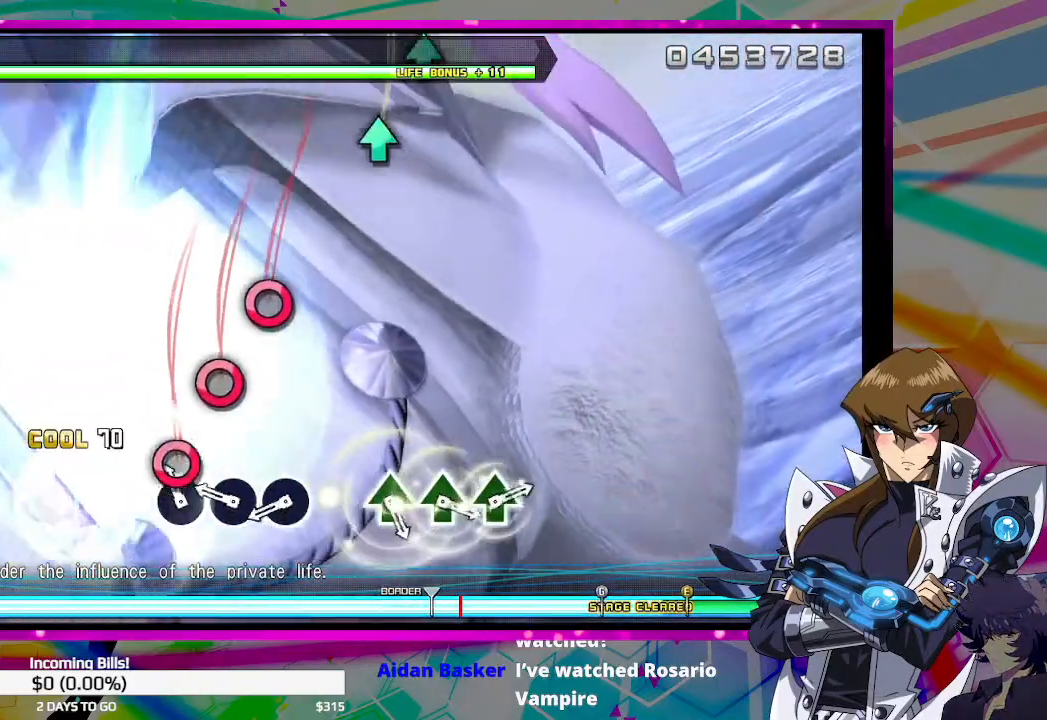
{"buttons": [], "left_stick": "center", "right_stick": "center", "events": [[67, "CIRCLE", "down"], [167, "CIRCLE", "up"], [233, "CIRCLE", "down"], [333, "CIRCLE", "up"], [433, "CIRCLE", "down"], [500, "CIRCLE", "up"]]}
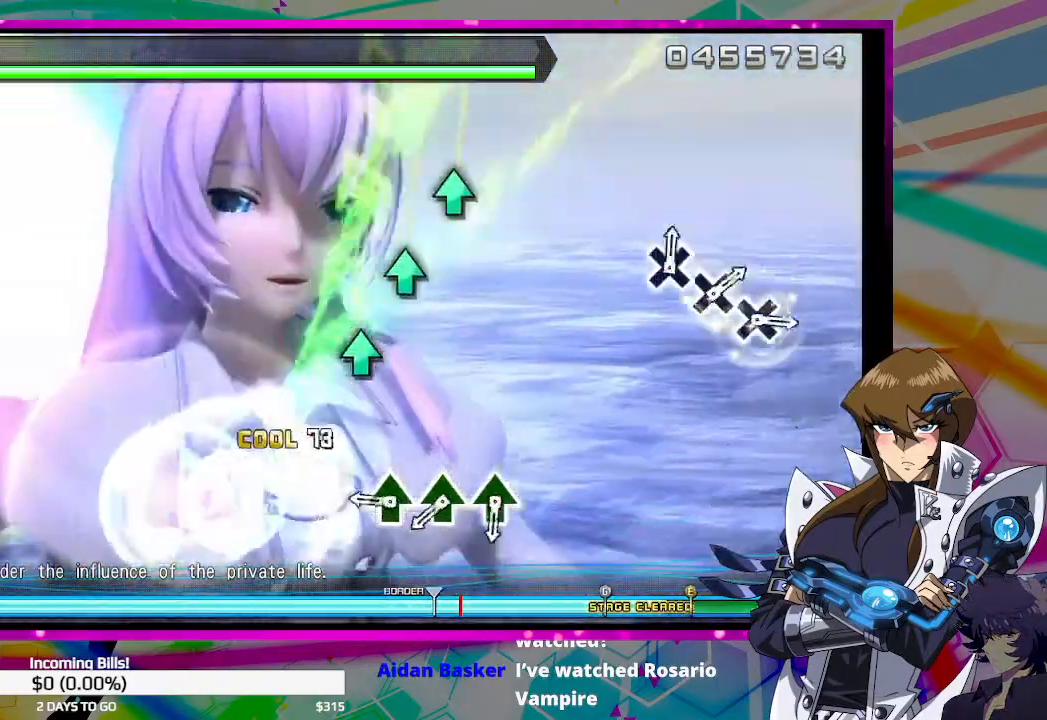
{"buttons": ["TRIANGLE"], "left_stick": "center", "right_stick": "center", "events": [[333, "TRIANGLE", "down"], [433, "TRIANGLE", "up"], [500, "TRIANGLE", "down"]]}
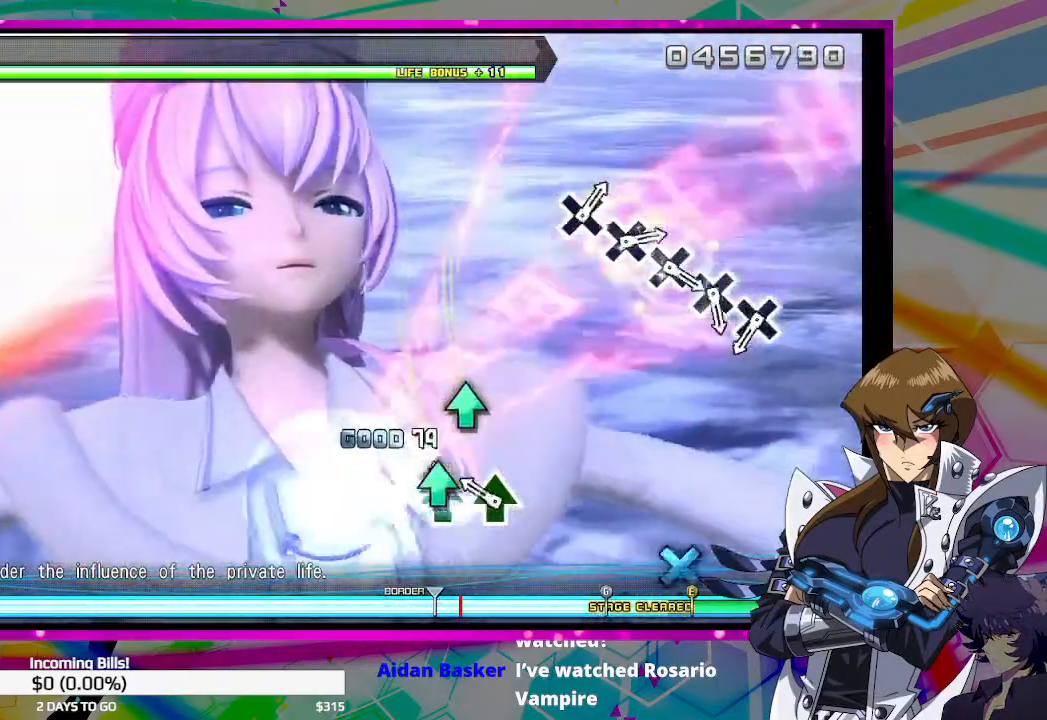
{"buttons": [], "left_stick": "center", "right_stick": "center", "events": [[100, "TRIANGLE", "up"], [200, "TRIANGLE", "down"], [300, "TRIANGLE", "up"]]}
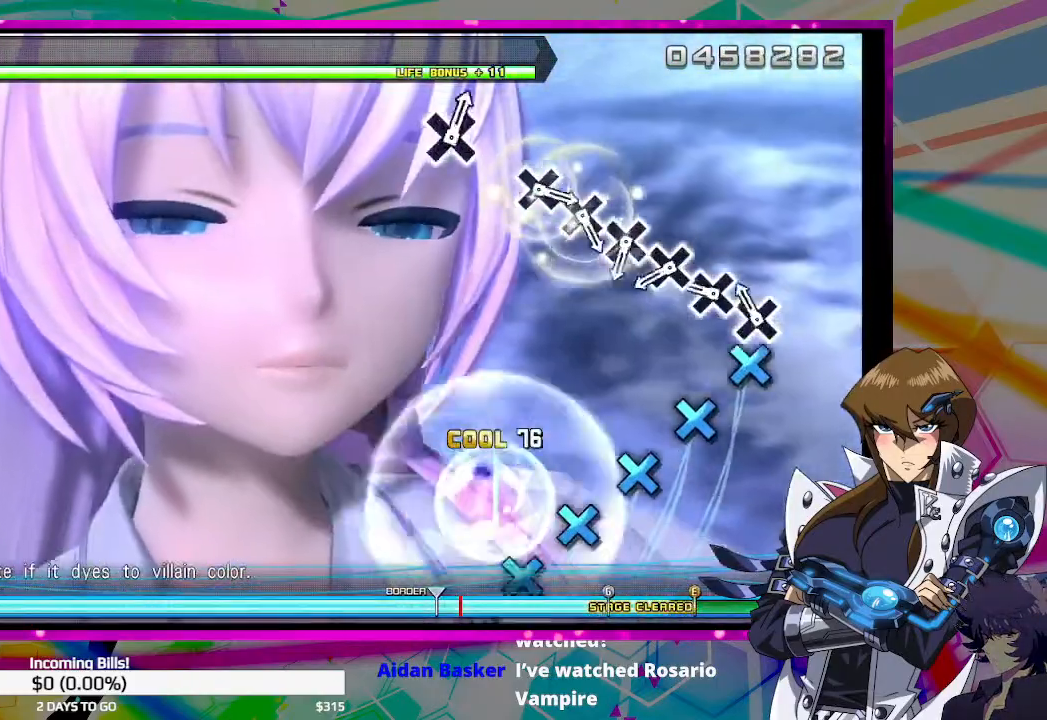
{"buttons": ["CROSS"], "left_stick": "center", "right_stick": "center", "events": [[67, "CROSS", "down"], [167, "CROSS", "up"], [267, "CROSS", "down"], [367, "CROSS", "up"], [467, "CROSS", "down"]]}
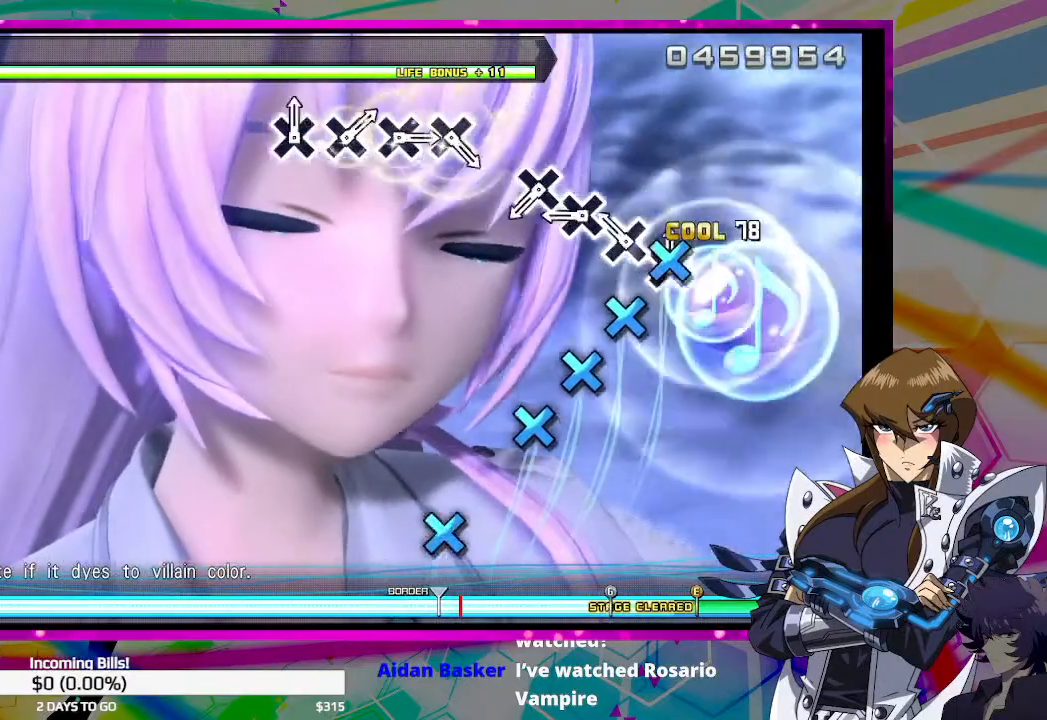
{"buttons": [], "left_stick": "center", "right_stick": "center", "events": [[33, "CROSS", "up"], [133, "CROSS", "down"], [233, "CROSS", "up"], [333, "CROSS", "down"], [433, "CROSS", "up"]]}
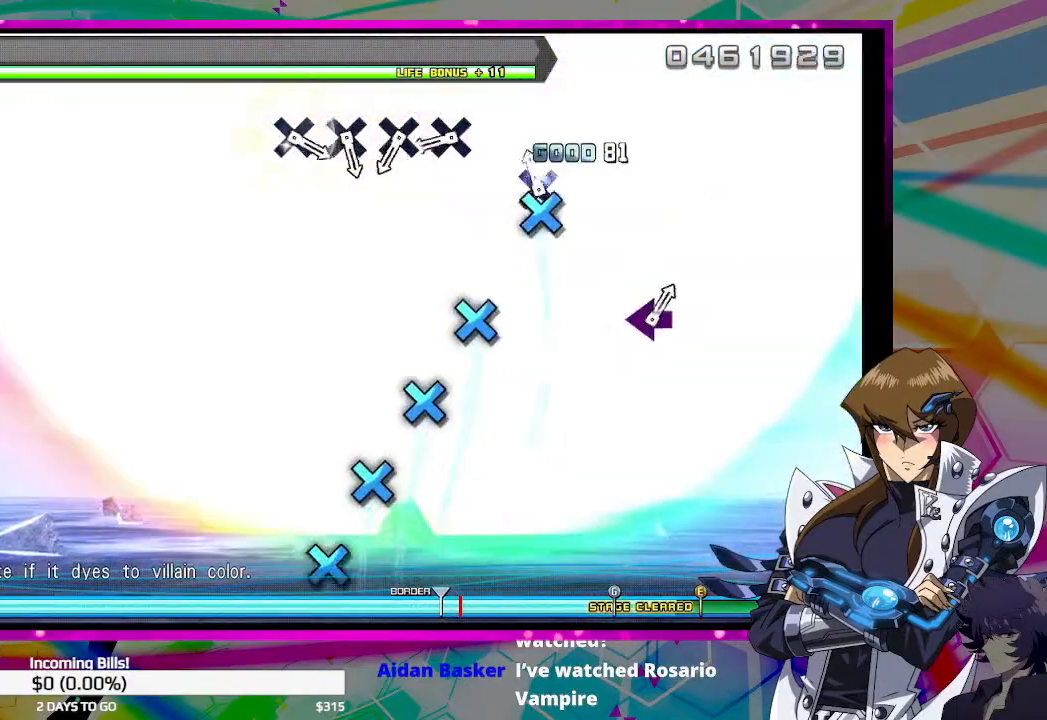
{"buttons": [], "left_stick": "center", "right_stick": "center", "events": [[33, "CROSS", "down"], [100, "CROSS", "up"], [400, "CROSS", "down"], [467, "CROSS", "up"]]}
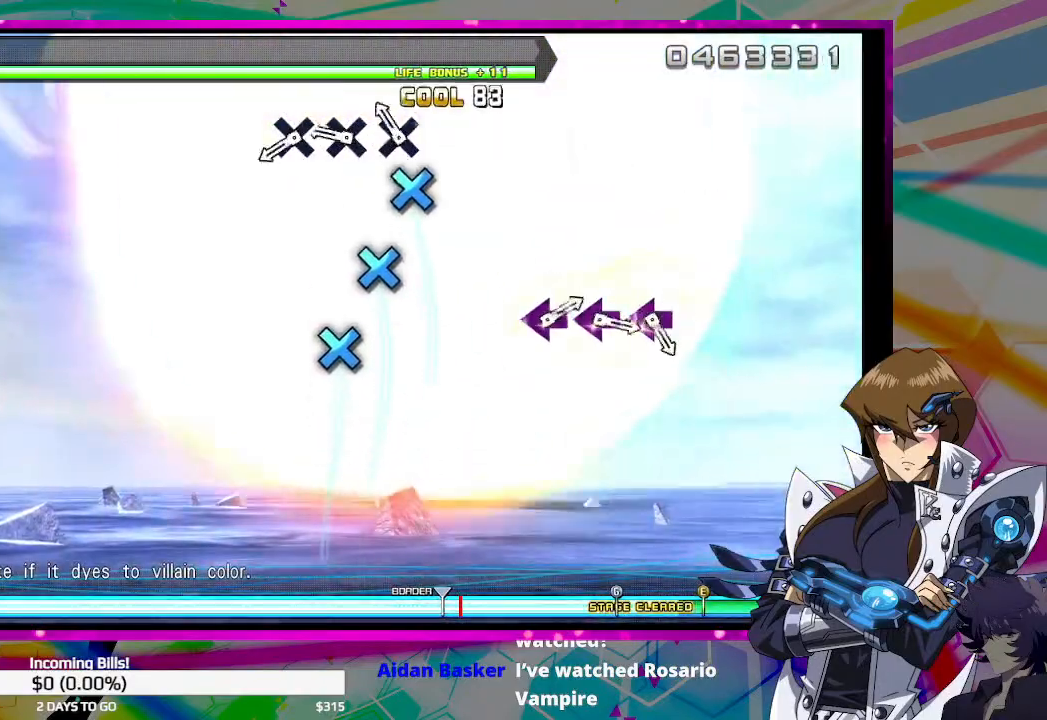
{"buttons": ["CROSS"], "left_stick": "center", "right_stick": "center", "events": [[67, "CROSS", "down"], [167, "CROSS", "up"], [267, "CROSS", "down"], [367, "CROSS", "up"], [467, "CROSS", "down"]]}
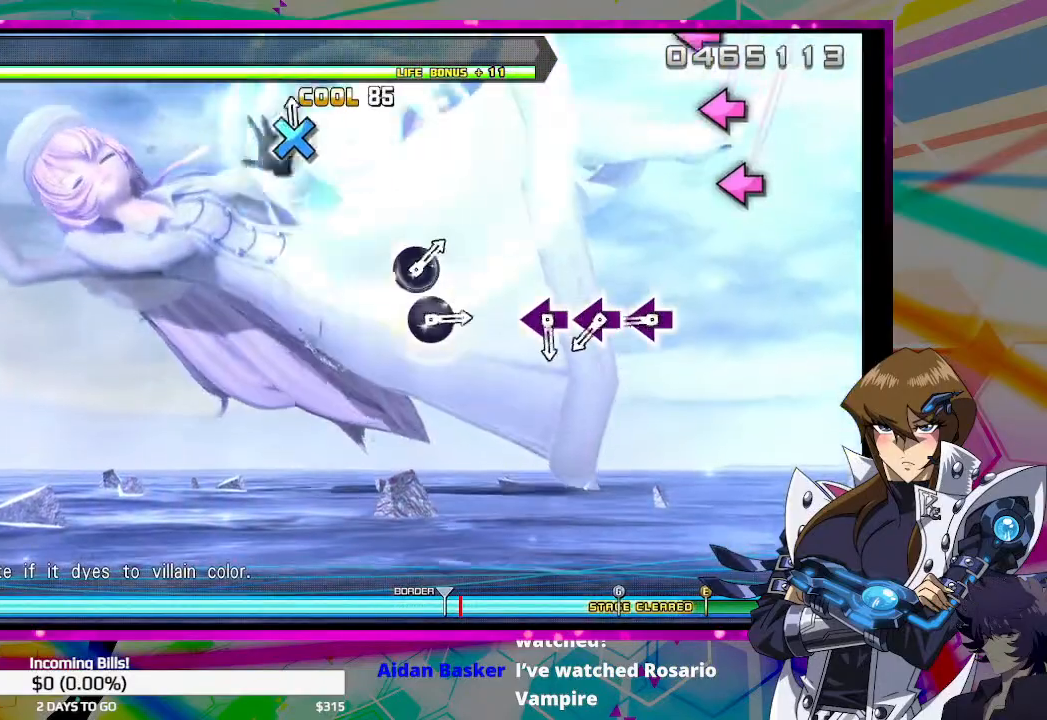
{"buttons": [], "left_stick": "center", "right_stick": "center", "events": [[67, "CROSS", "up"], [367, "SQUARE", "down"], [467, "SQUARE", "up"]]}
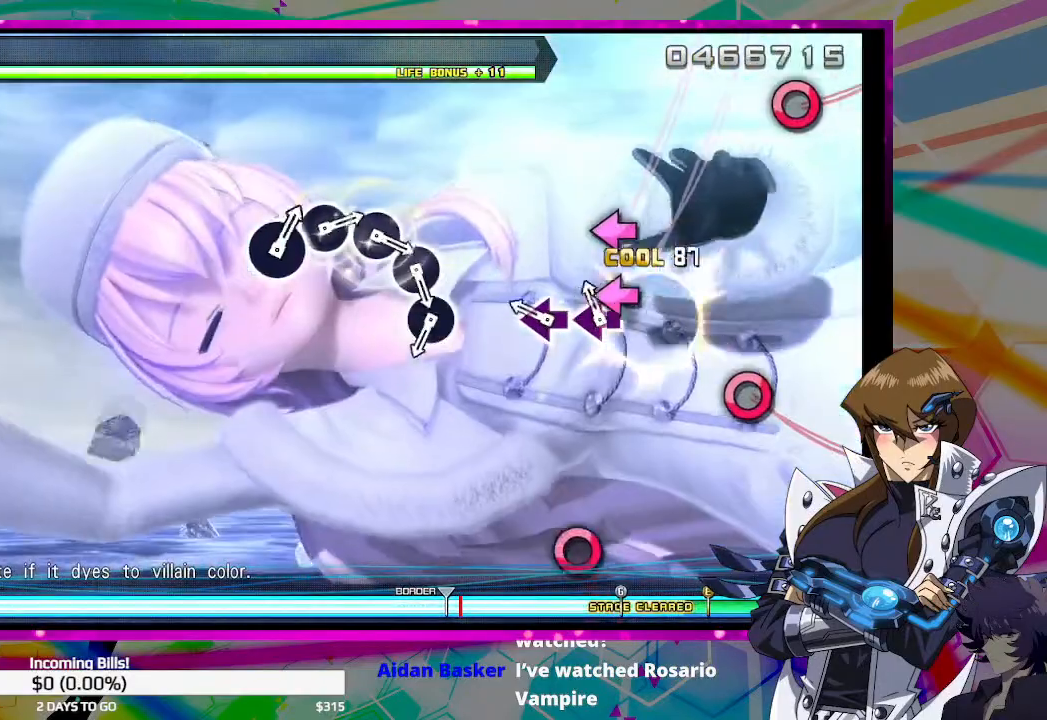
{"buttons": [], "left_stick": "center", "right_stick": "center", "events": [[33, "SQUARE", "down"], [133, "SQUARE", "up"], [233, "SQUARE", "down"], [333, "SQUARE", "up"]]}
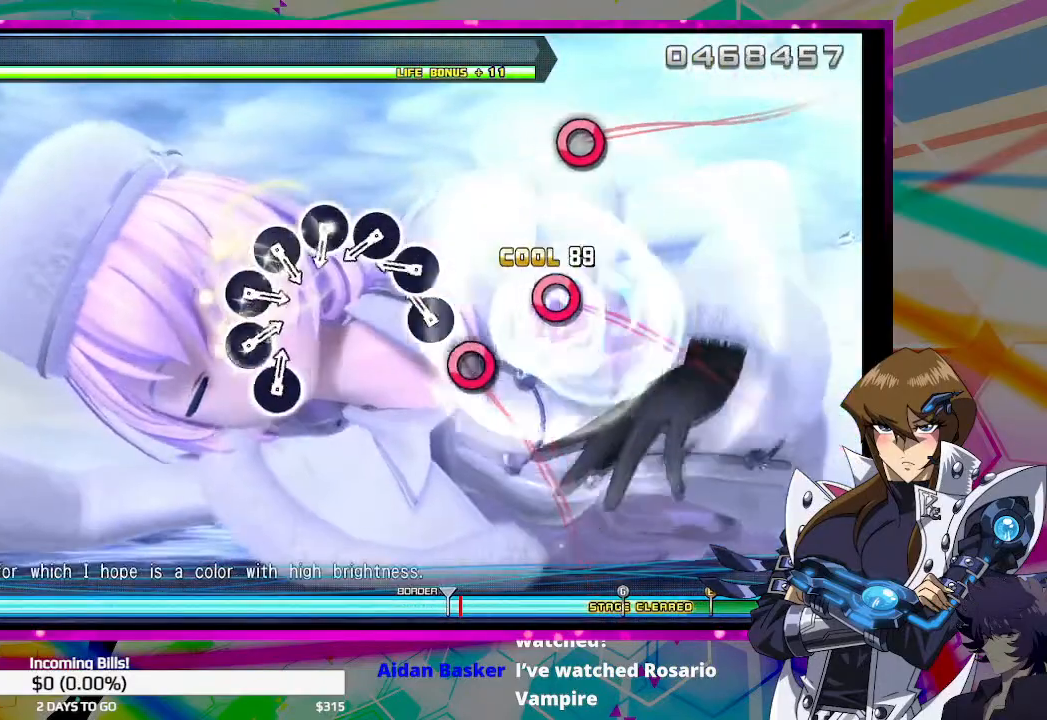
{"buttons": ["CIRCLE"], "left_stick": "center", "right_stick": "center", "events": [[100, "CIRCLE", "down"], [200, "CIRCLE", "up"], [300, "CIRCLE", "down"], [367, "CIRCLE", "up"], [500, "CIRCLE", "down"]]}
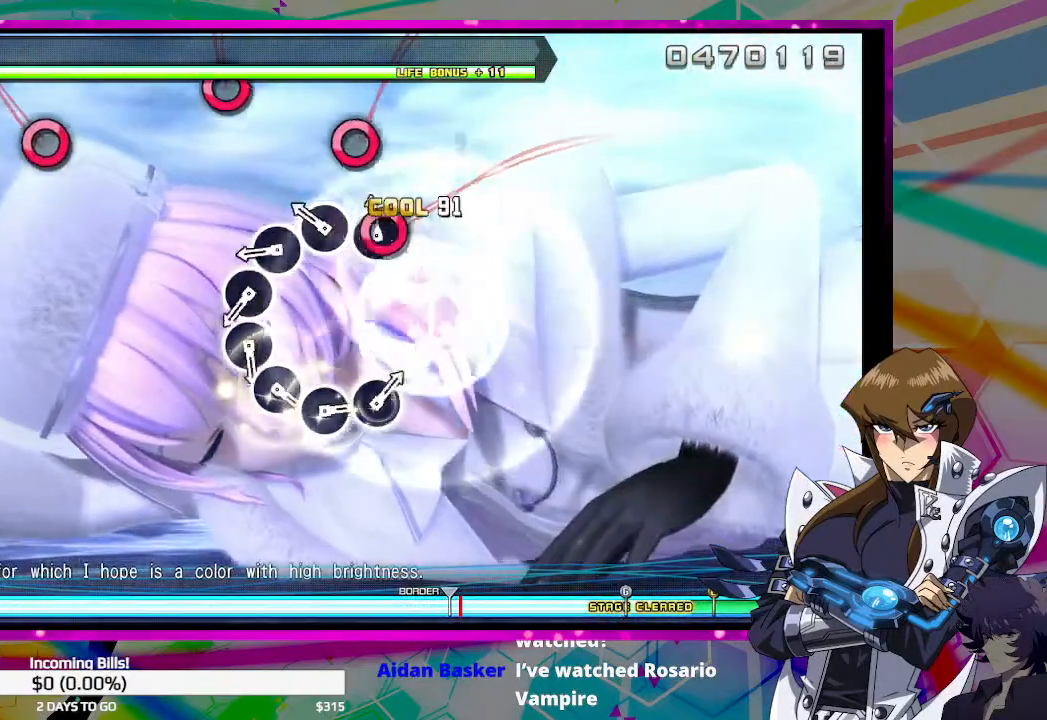
{"buttons": [], "left_stick": "center", "right_stick": "center", "events": [[67, "CIRCLE", "up"], [167, "CIRCLE", "down"], [267, "CIRCLE", "up"], [367, "CIRCLE", "down"], [433, "CIRCLE", "up"]]}
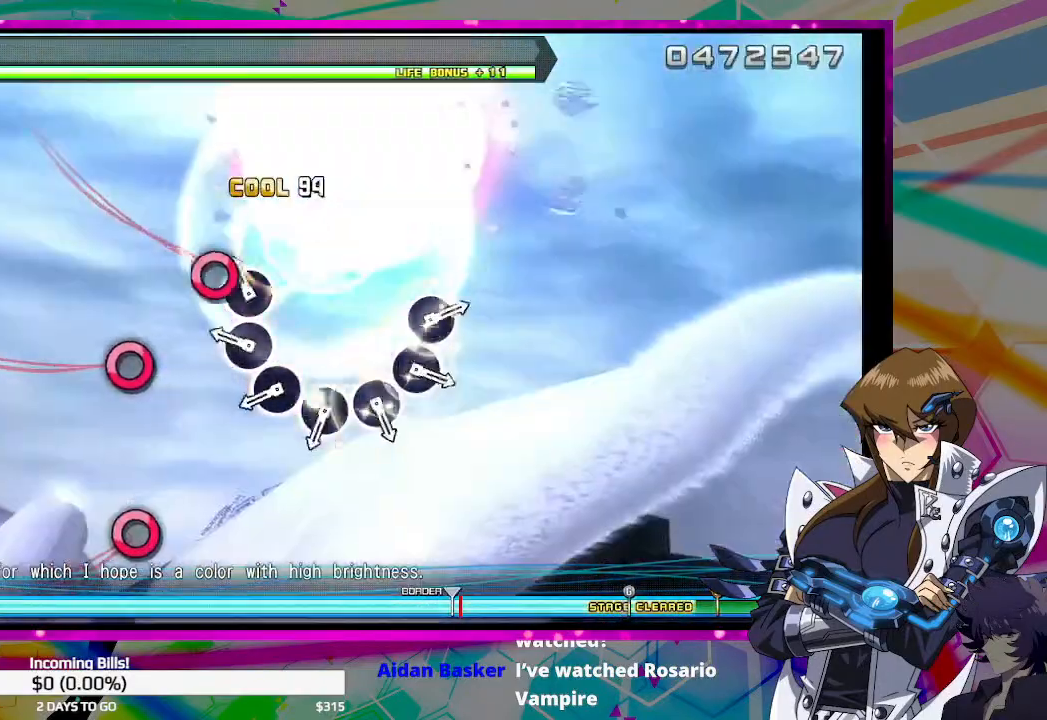
{"buttons": ["CIRCLE"], "left_stick": "center", "right_stick": "center", "events": [[33, "CIRCLE", "down"], [133, "CIRCLE", "up"], [233, "CIRCLE", "down"], [333, "CIRCLE", "up"], [433, "CIRCLE", "down"]]}
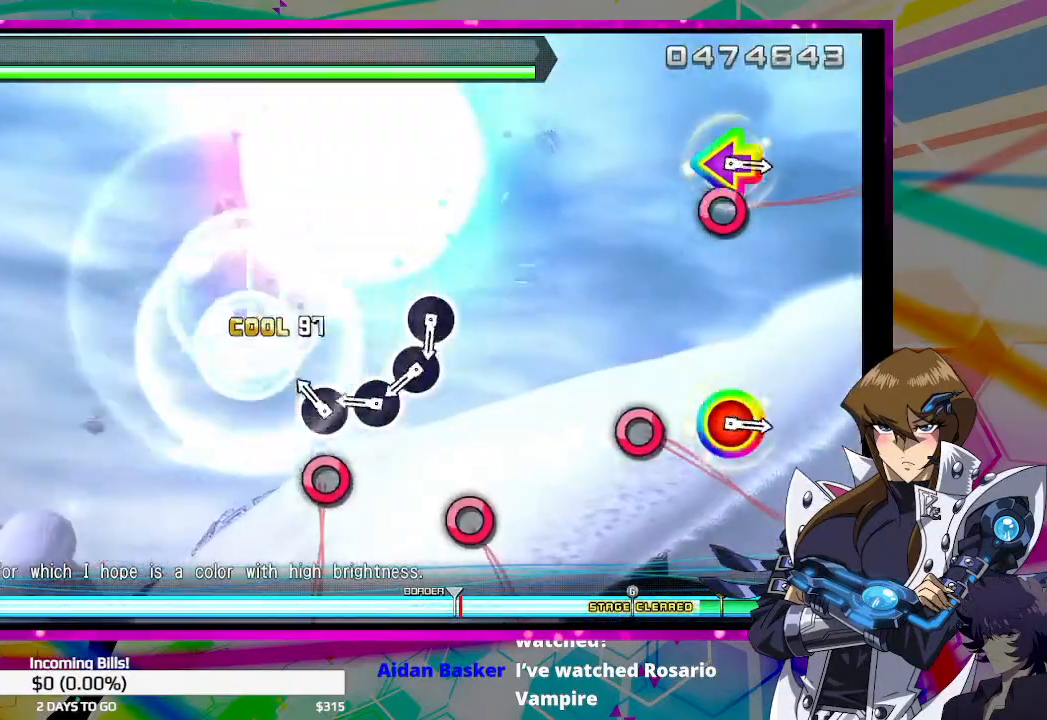
{"buttons": [], "left_stick": "center", "right_stick": "center", "events": [[33, "CIRCLE", "up"], [133, "CIRCLE", "down"], [233, "CIRCLE", "up"], [333, "CIRCLE", "down"], [433, "CIRCLE", "up"]]}
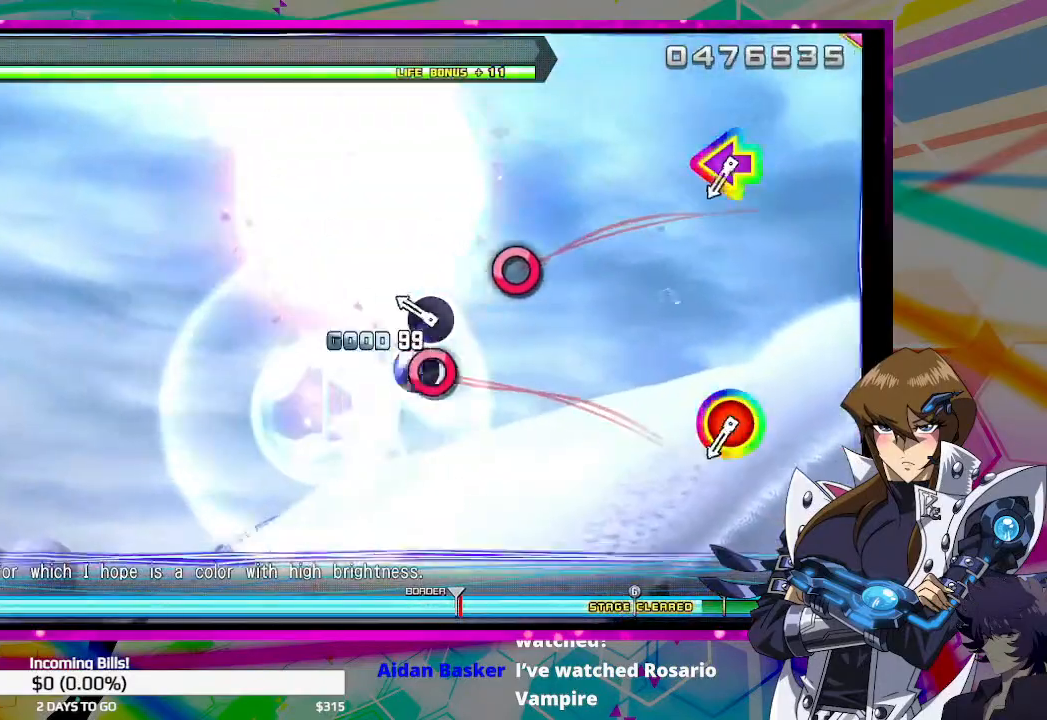
{"buttons": [], "left_stick": "center", "right_stick": "center", "events": [[33, "CIRCLE", "down"], [133, "CIRCLE", "up"], [200, "CIRCLE", "down"], [300, "CIRCLE", "up"]]}
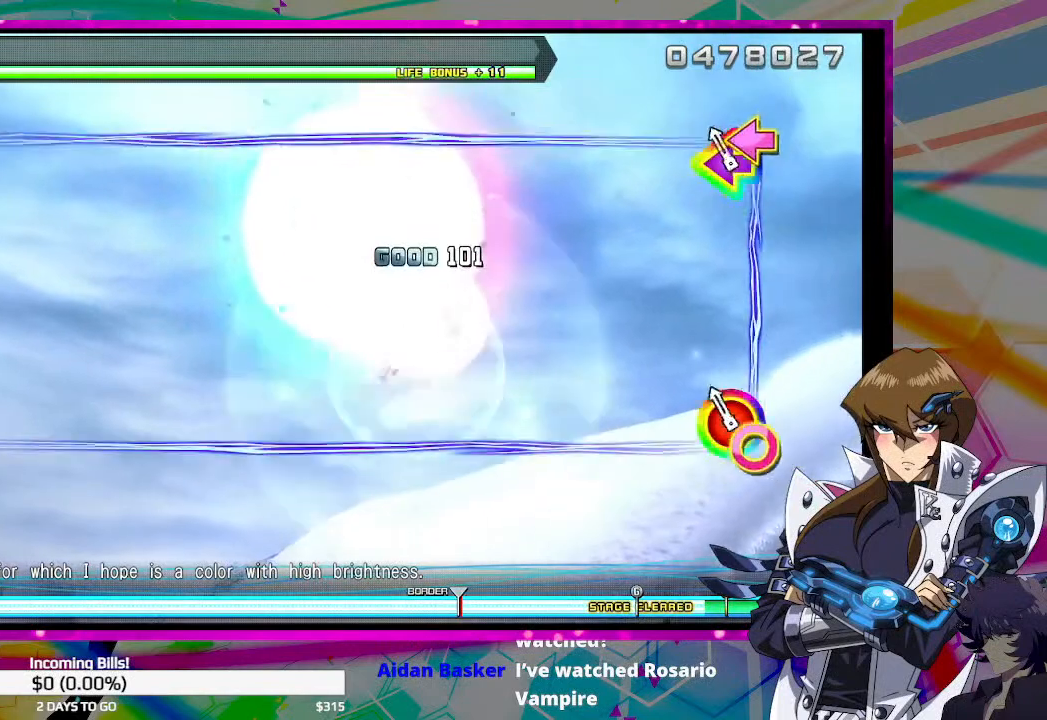
{"buttons": [], "left_stick": "center", "right_stick": "center", "events": [[67, "CIRCLE", "down"], [67, "DPAD_DOWN", "down"], [67, "DPAD_LEFT", "down"], [67, "TRIANGLE", "down"], [233, "DPAD_DOWN", "up"], [233, "DPAD_LEFT", "up"], [233, "TRIANGLE", "up"], [267, "CIRCLE", "up"]]}